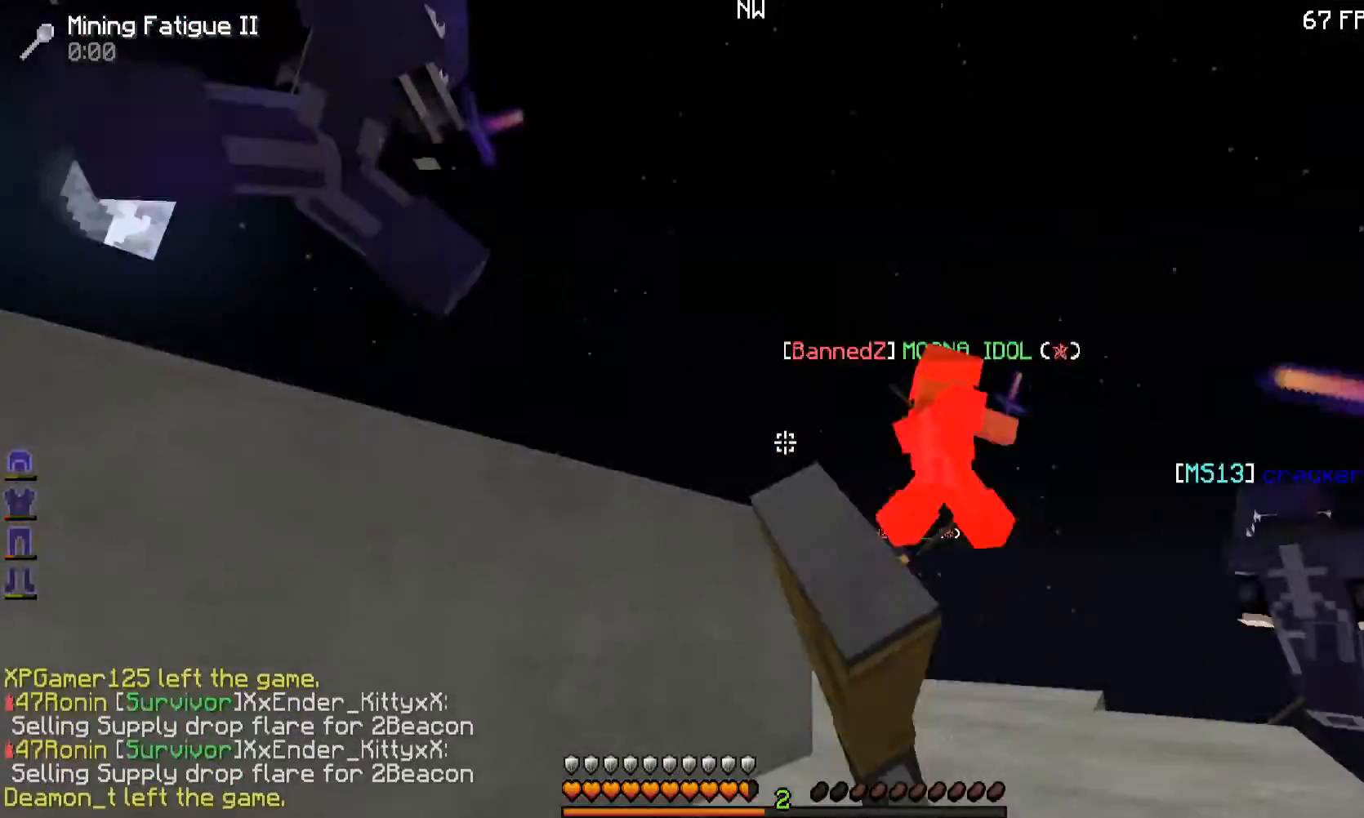
Gameplay with keyboard and mouse; each line is a JSON object with the keys and mouse buttons held at the frame after it. "events" lists presses ("down") and releases ("up") of "a", "d", "s", "w", "mouse_left" and "mouse_right" between this image and that frame as [ms after this image, input, new state], when the widget could be followed in between. "mouse_left", "mouse_right" = the "left", "right" buttons of the "mouse" list. No other keys are recorded. Fast repeated clicks can show as one long hold. Mouse movement is not recorded.
{"keys": ["w"], "mouse": [], "events": [[50, "mouse_left", "up"], [100, "mouse_right", "down"], [450, "d", "up"], [450, "mouse_right", "up"]]}
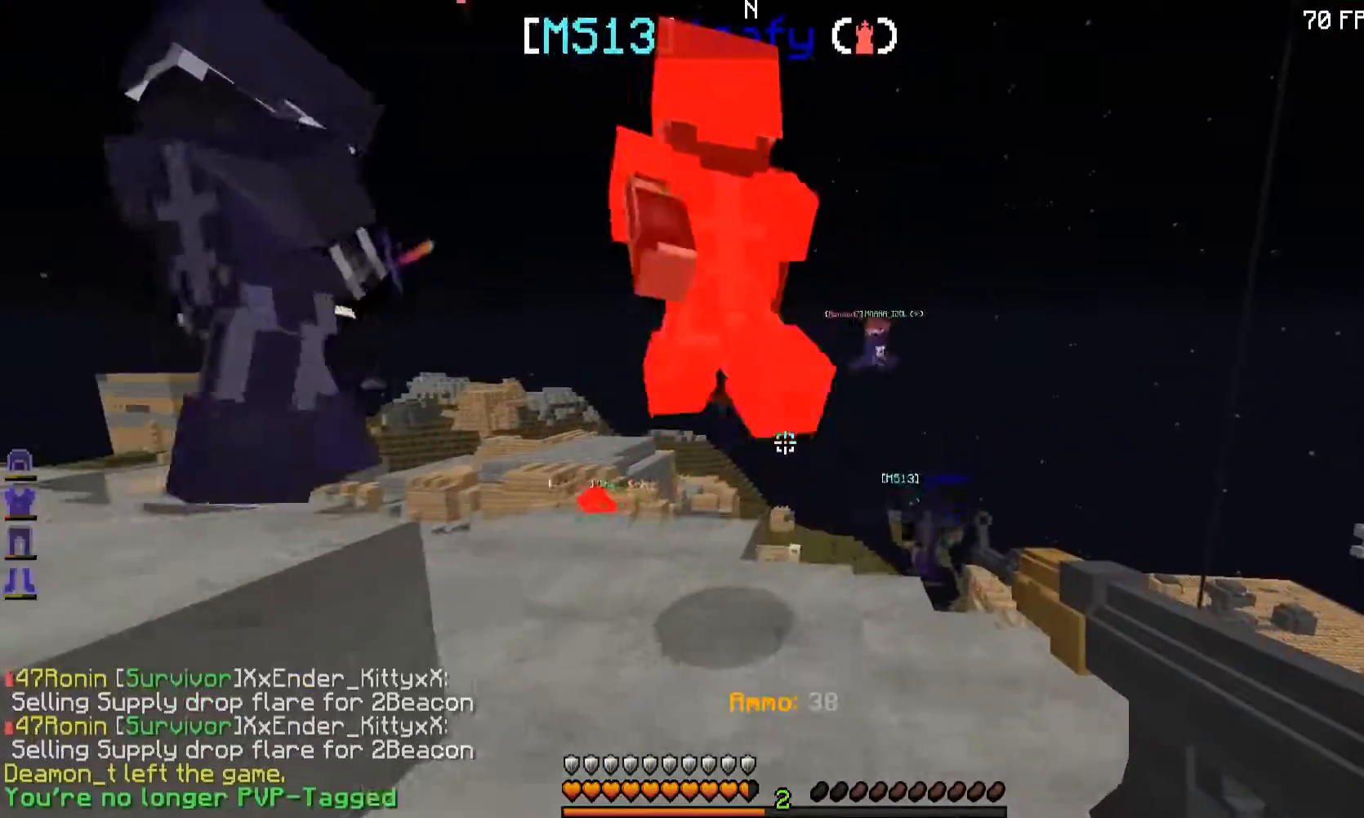
{"keys": ["w"], "mouse": ["right"], "events": [[200, "d", "down"], [267, "mouse_right", "down"], [367, "d", "up"]]}
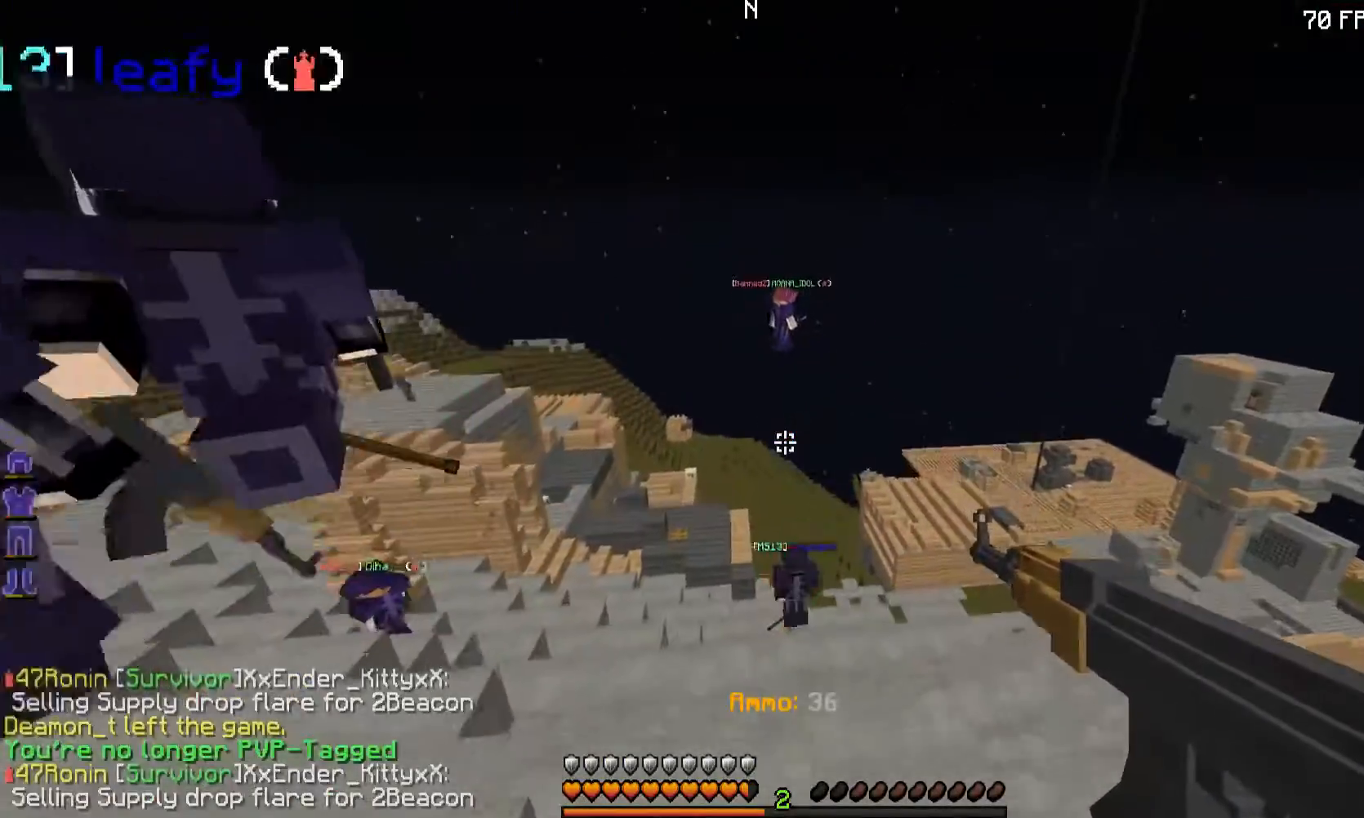
{"keys": ["w"], "mouse": [], "events": [[400, "mouse_right", "up"]]}
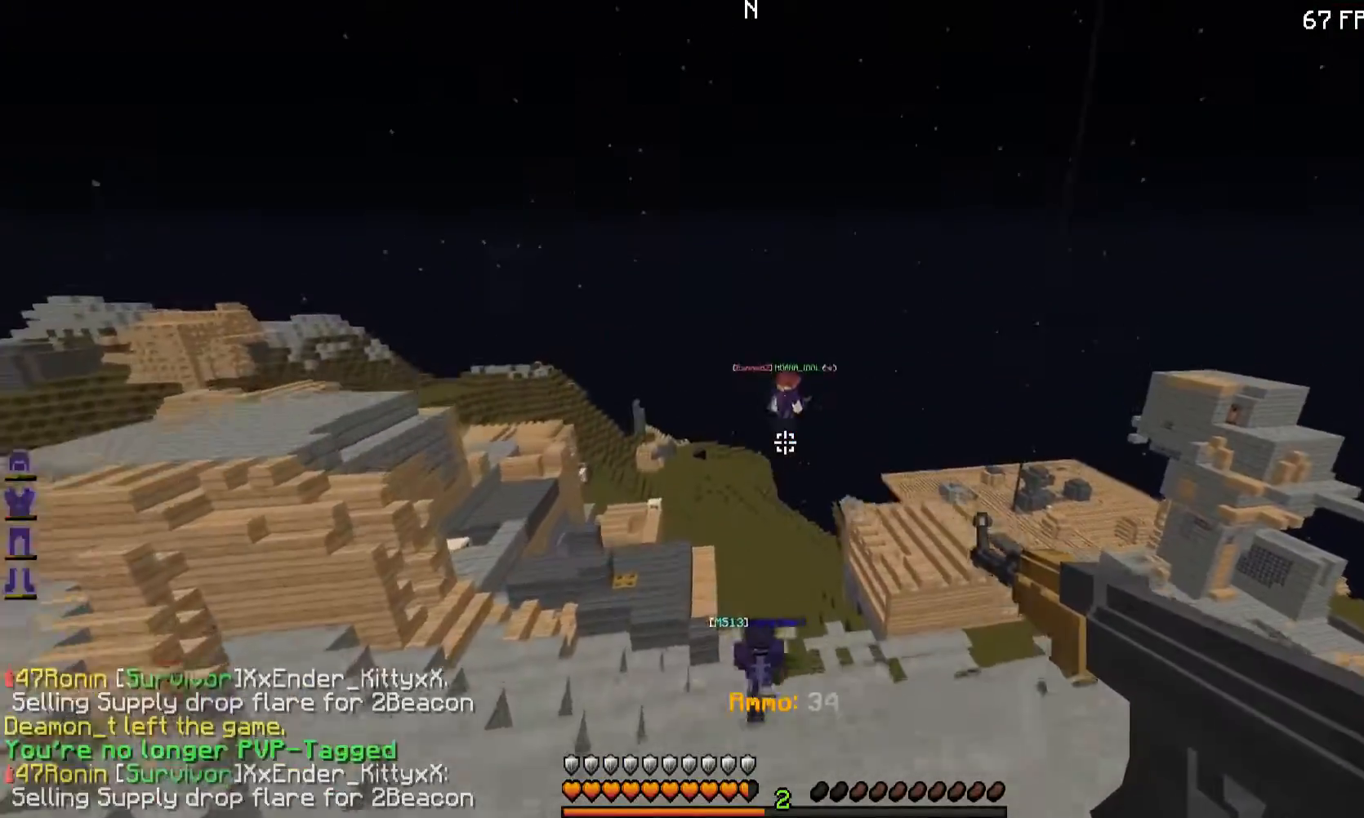
{"keys": ["w"], "mouse": ["right"], "events": [[50, "d", "down"], [200, "d", "up"], [250, "mouse_right", "down"]]}
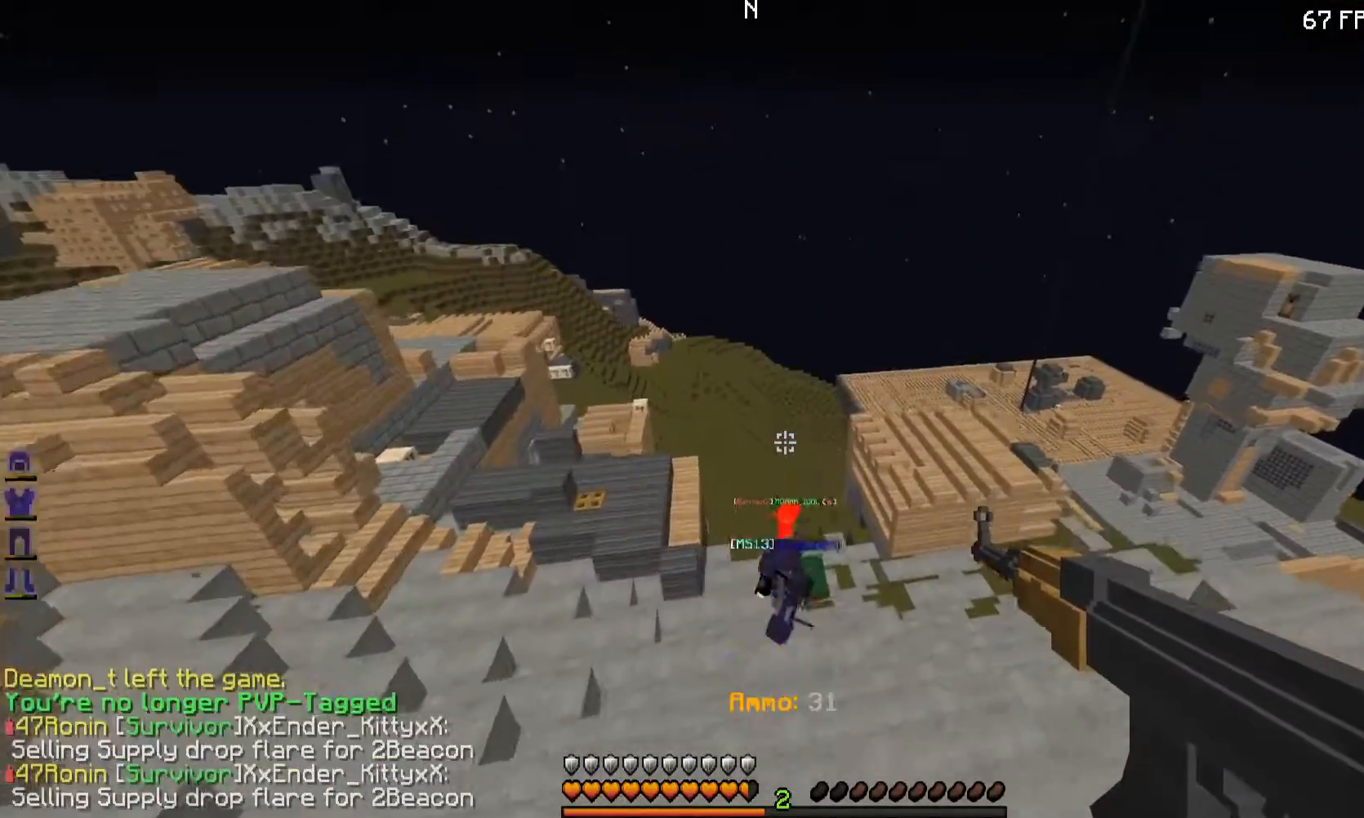
{"keys": ["w"], "mouse": [], "events": [[100, "a", "down"], [150, "mouse_right", "up"], [417, "a", "up"]]}
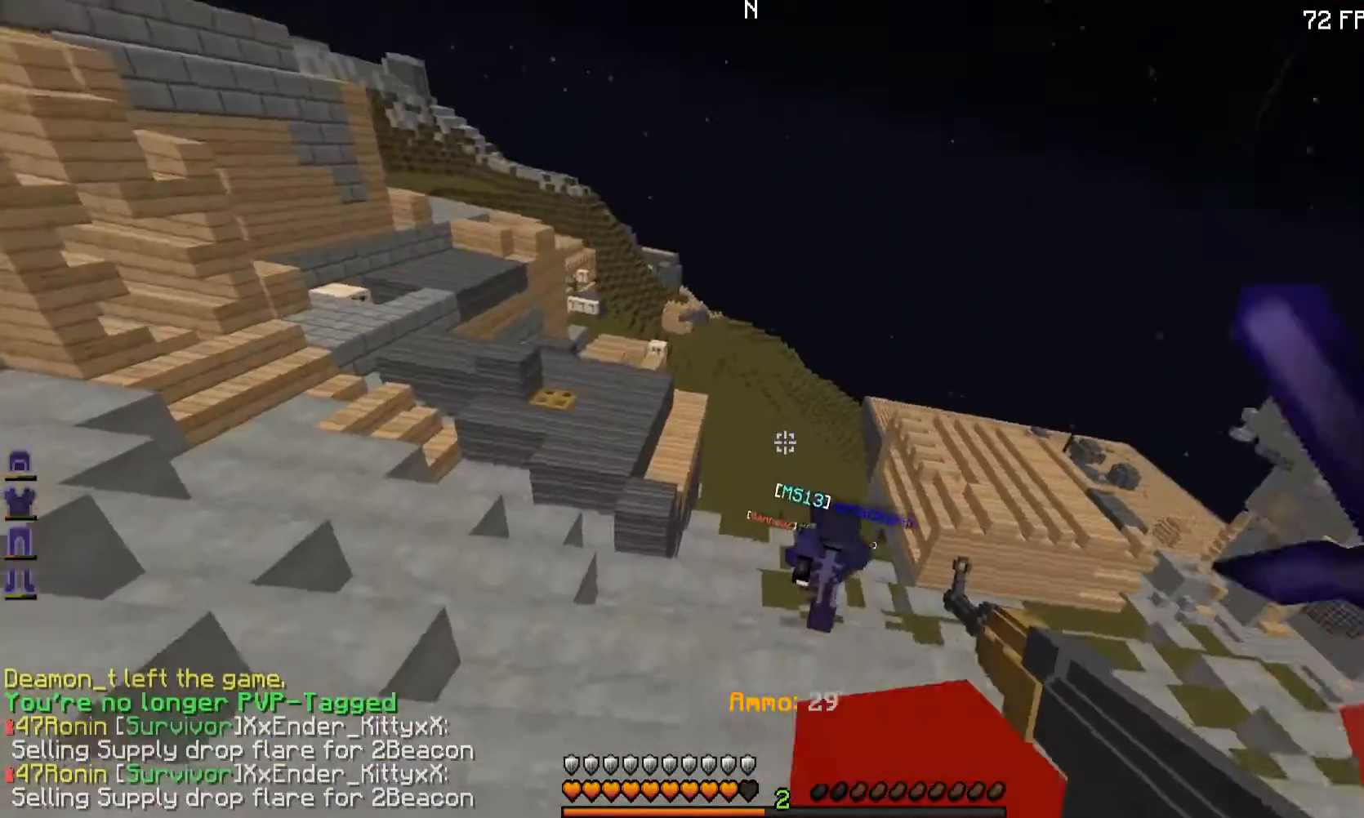
{"keys": ["w"], "mouse": [], "events": [[167, "a", "down"], [250, "a", "up"]]}
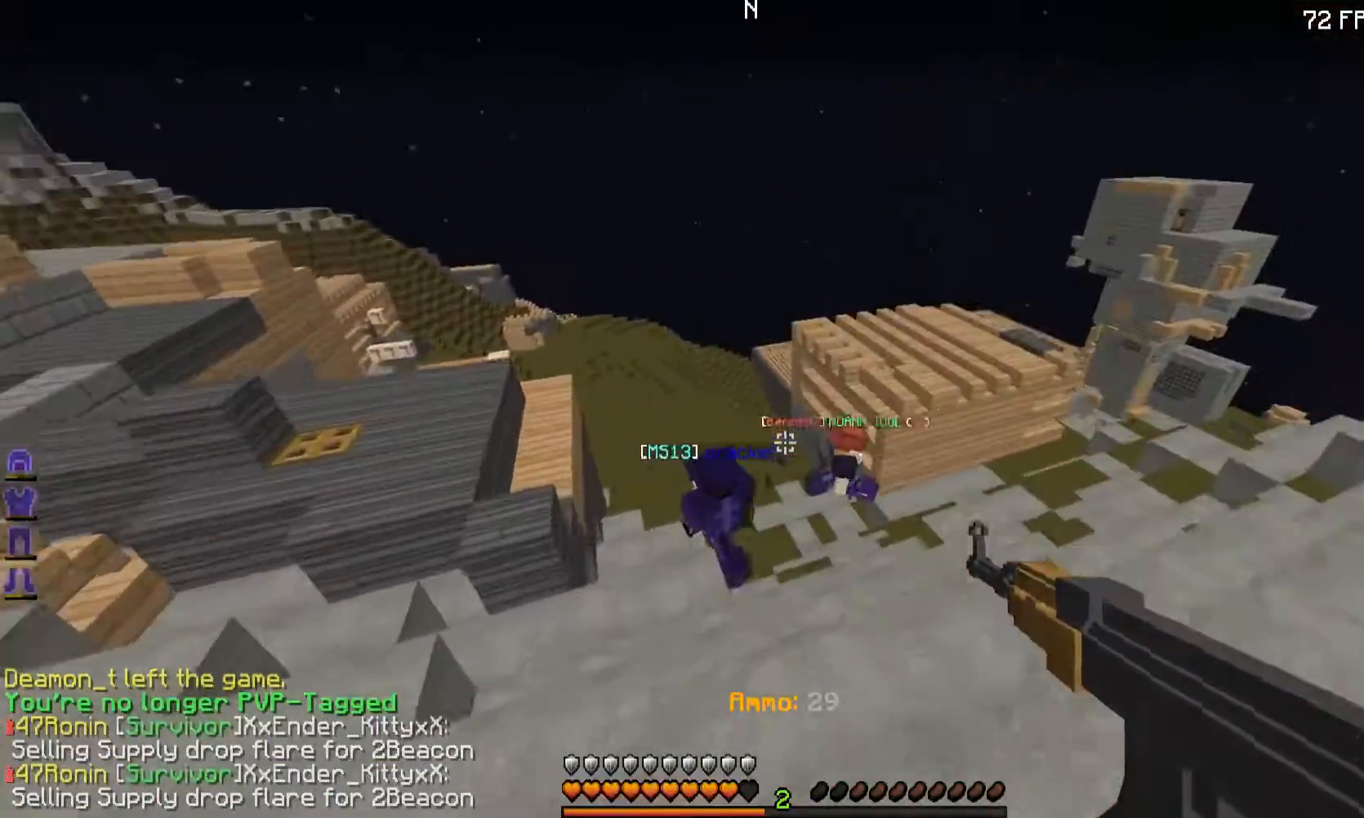
{"keys": ["d", "w"], "mouse": ["right"], "events": [[200, "mouse_right", "down"], [283, "d", "down"]]}
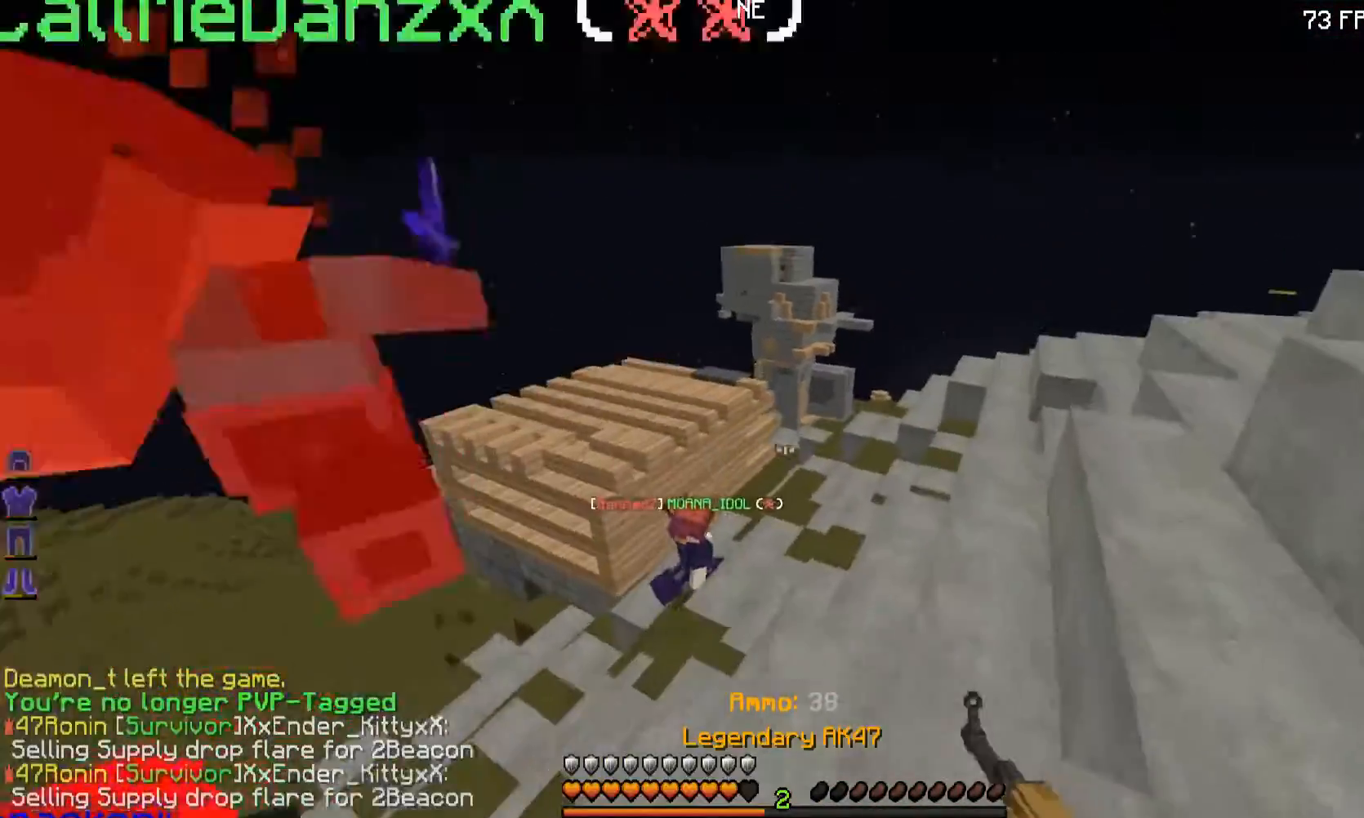
{"keys": ["w"], "mouse": ["right"], "events": [[101, "d", "up"]]}
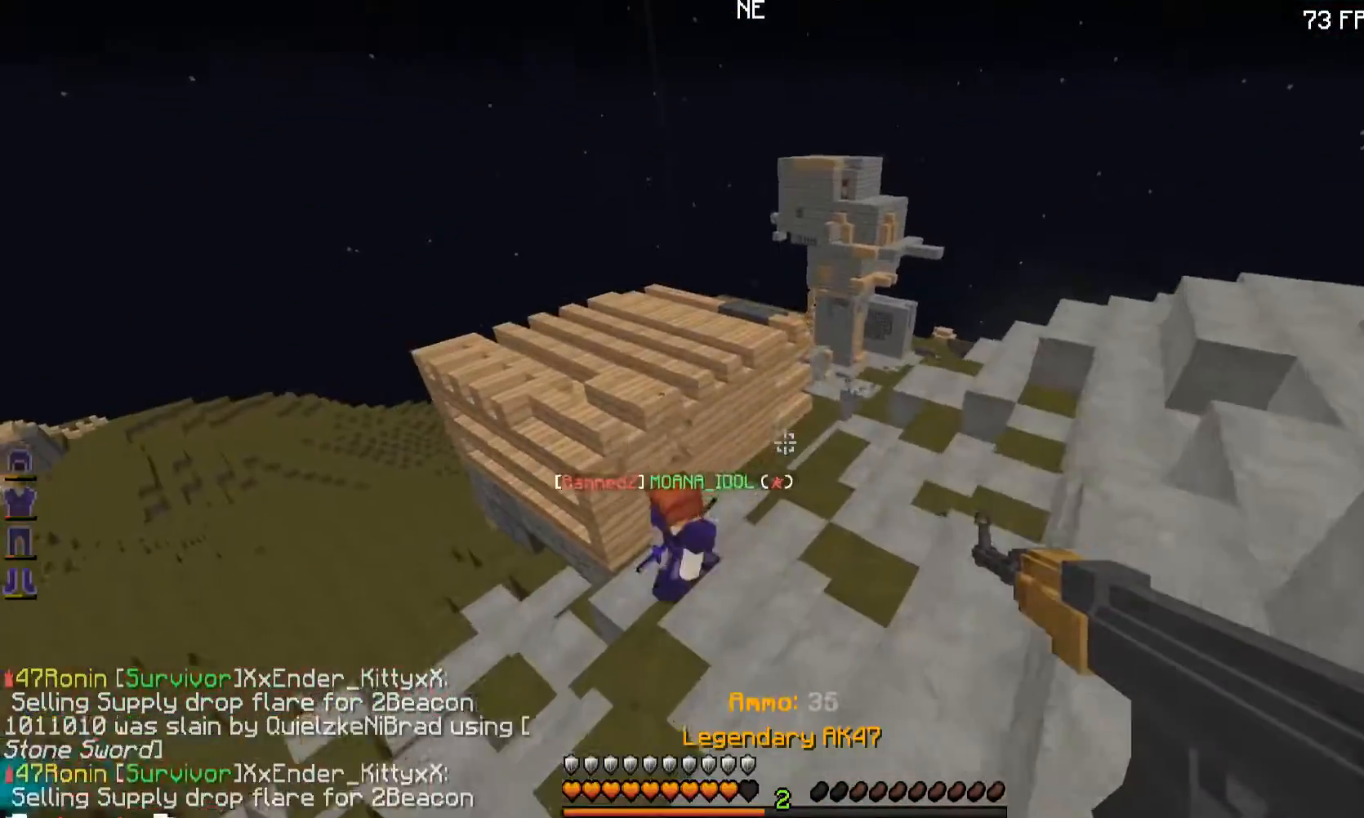
{"keys": ["a", "w"], "mouse": ["right"], "events": [[150, "a", "down"]]}
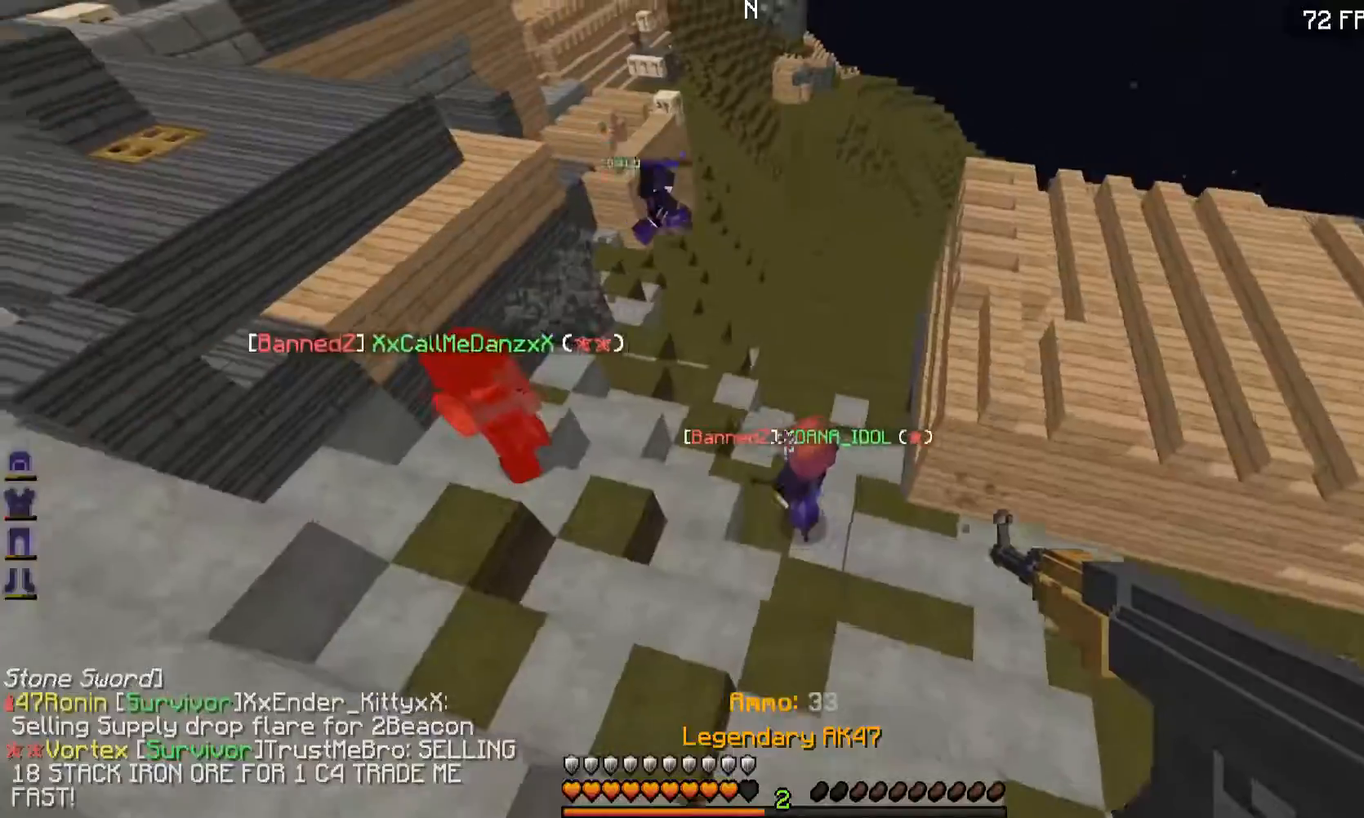
{"keys": ["w"], "mouse": ["right"], "events": [[17, "w", "up"], [50, "w", "down"], [401, "a", "up"]]}
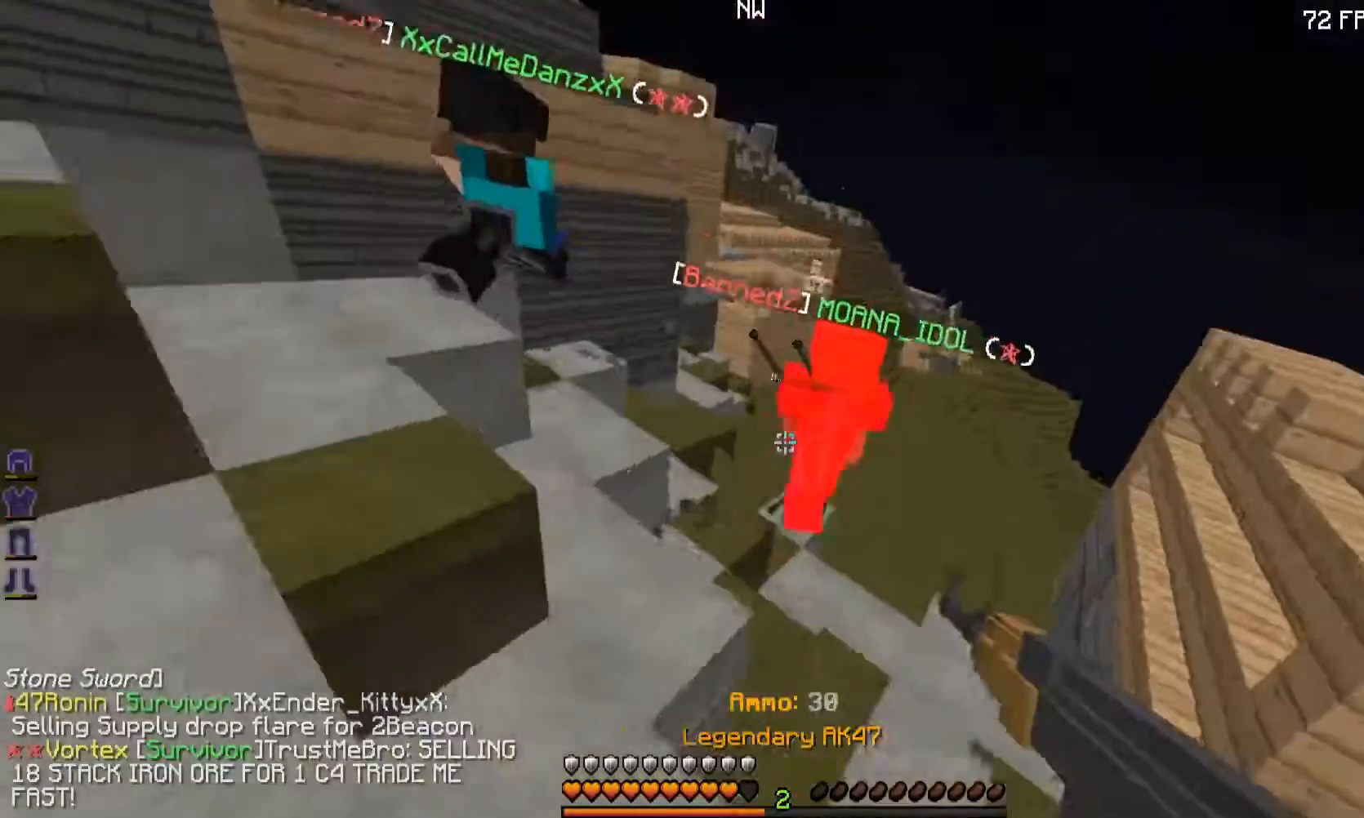
{"keys": ["w"], "mouse": ["right"], "events": []}
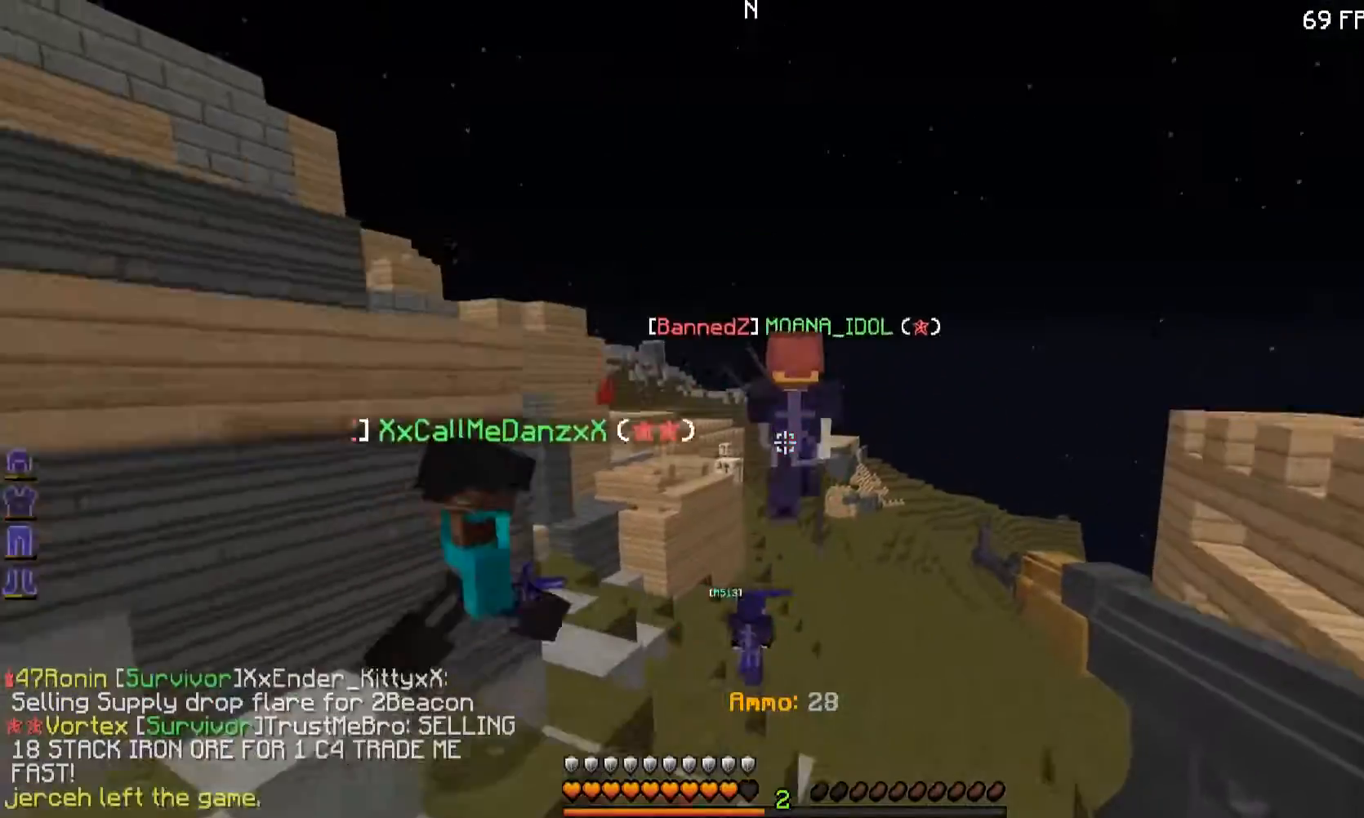
{"keys": ["w"], "mouse": ["right"], "events": []}
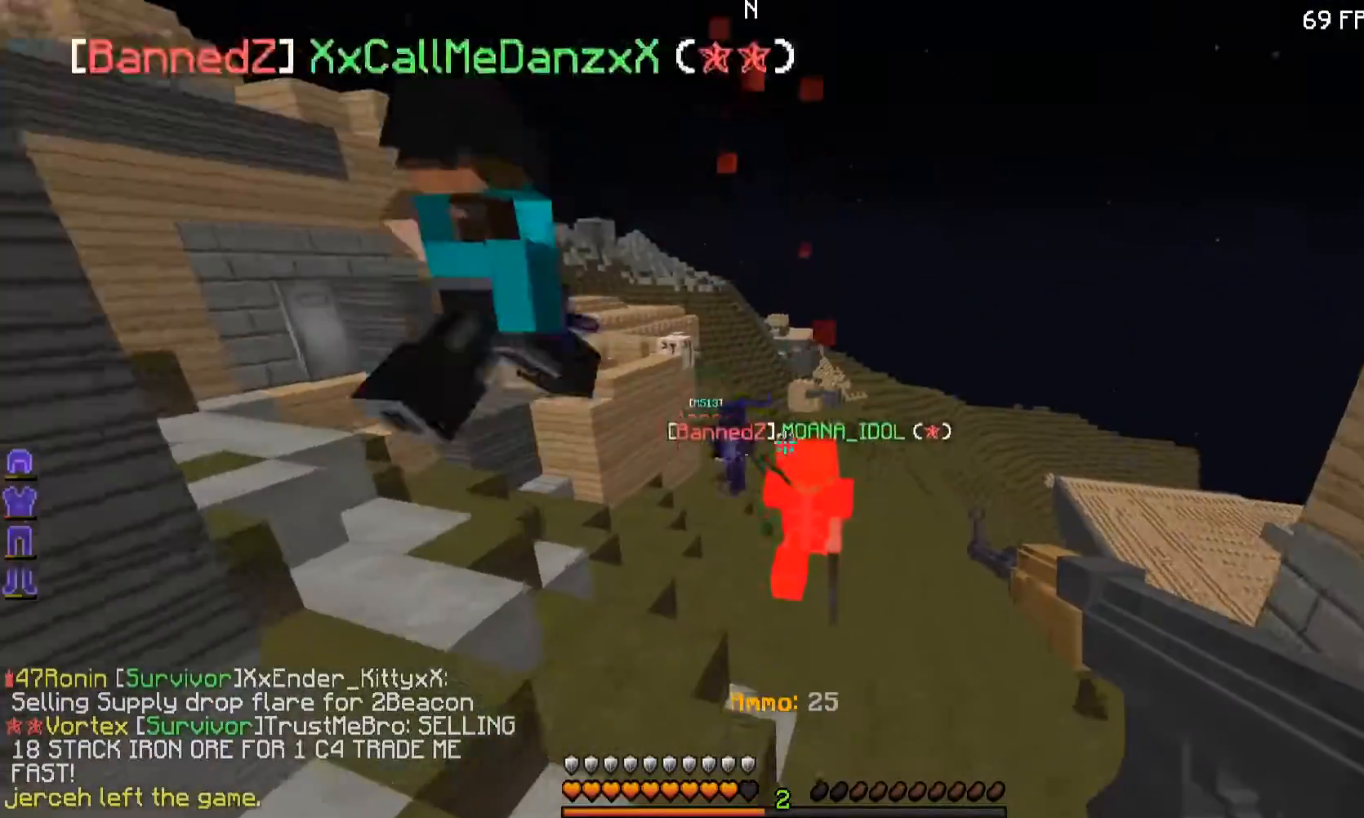
{"keys": ["w"], "mouse": ["right"], "events": []}
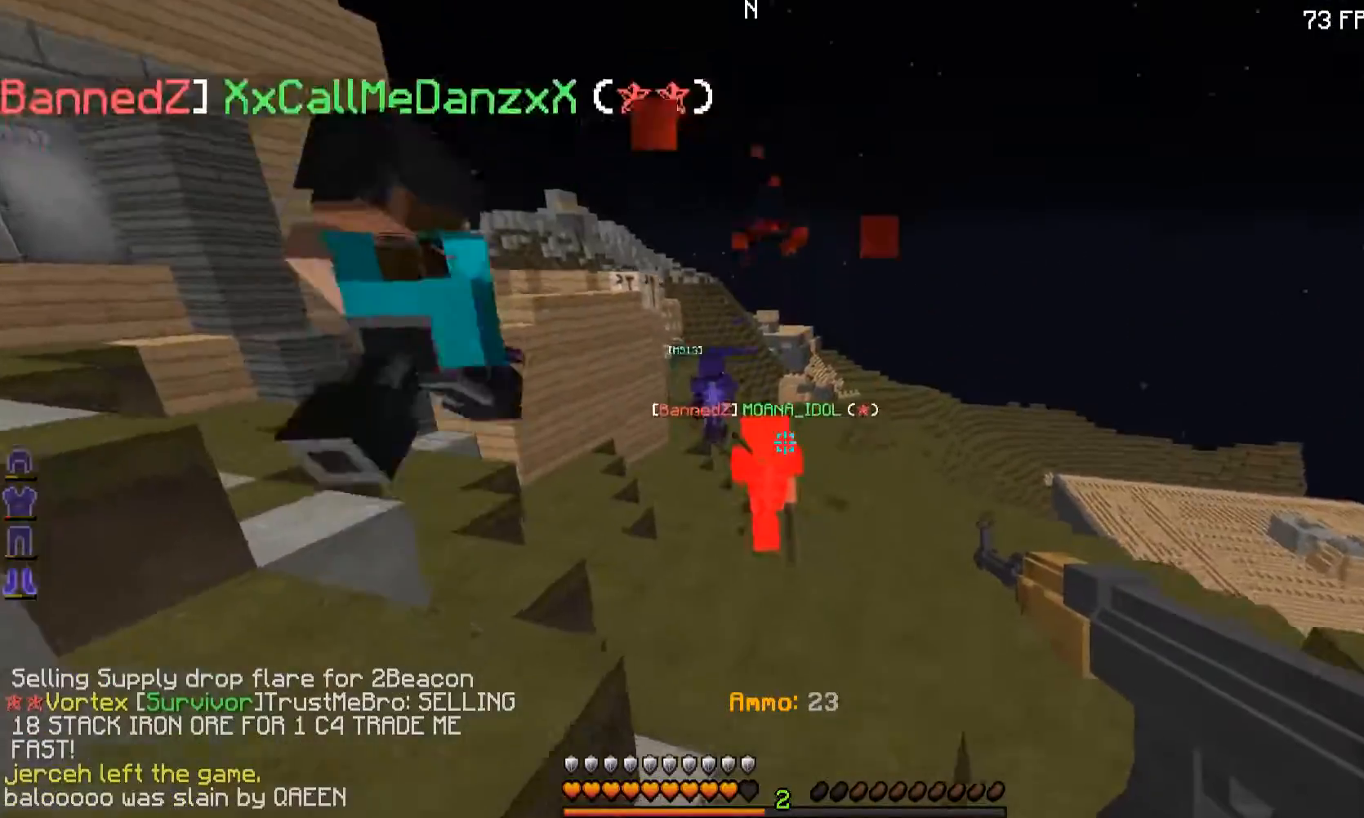
{"keys": ["w"], "mouse": ["right"], "events": []}
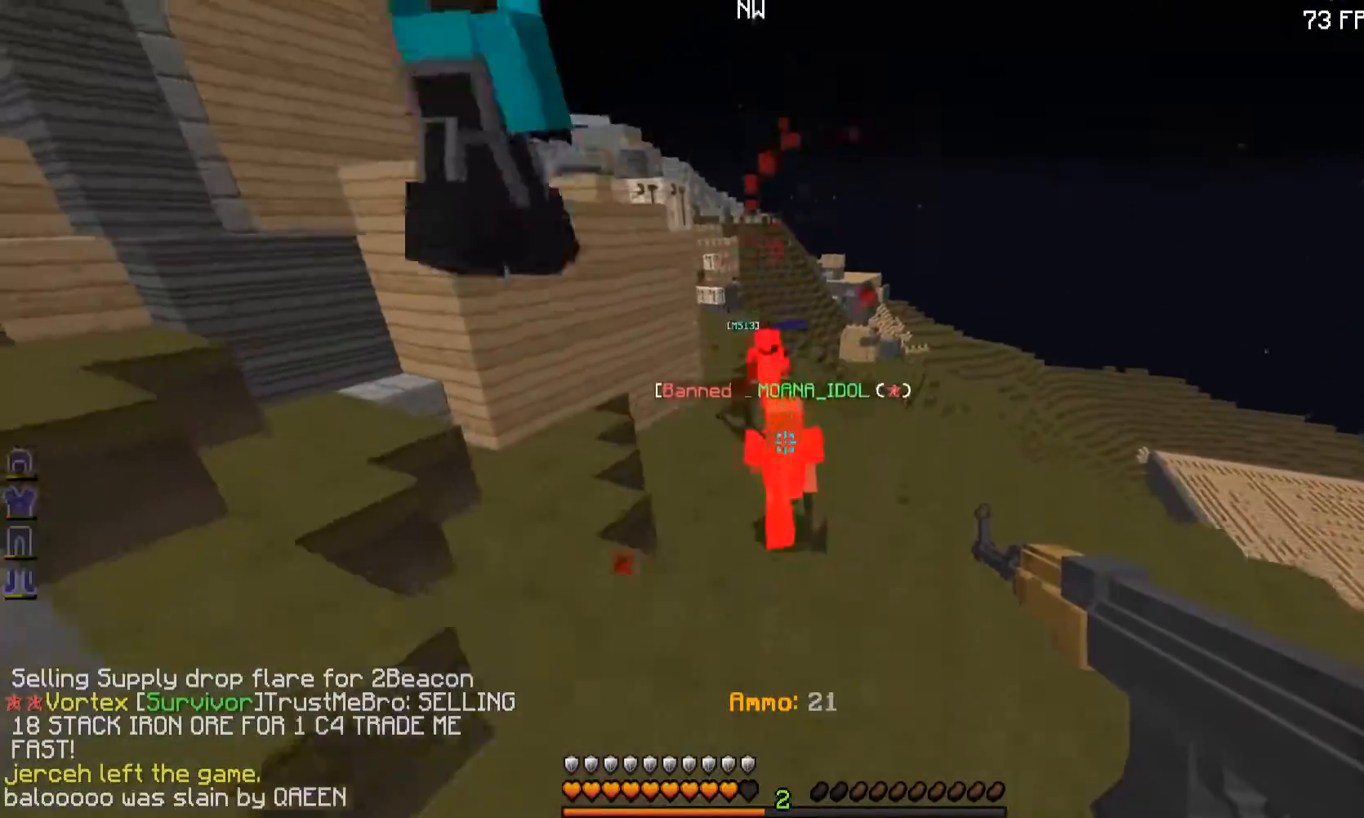
{"keys": ["w"], "mouse": ["right"], "events": []}
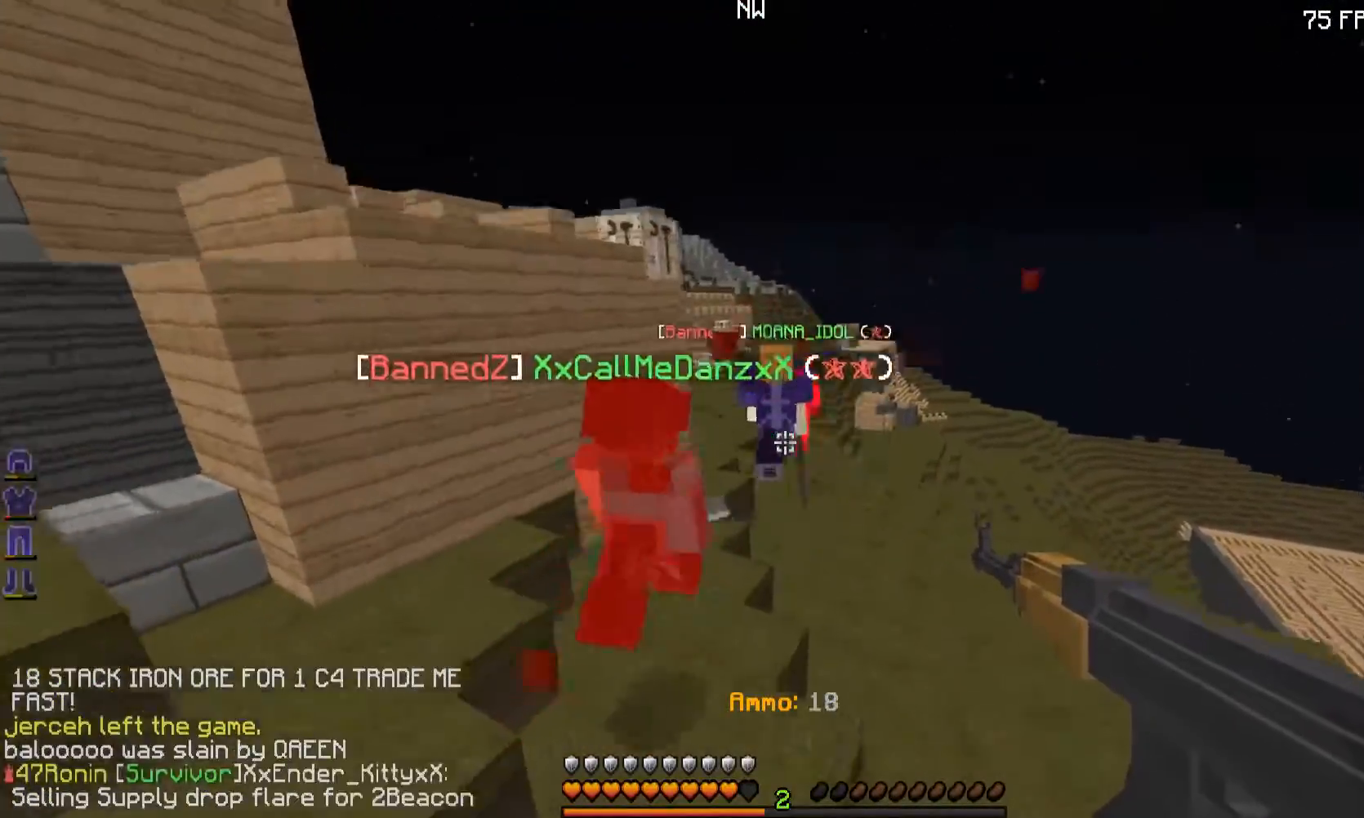
{"keys": ["w"], "mouse": ["right"], "events": [[151, "d", "down"], [251, "d", "up"]]}
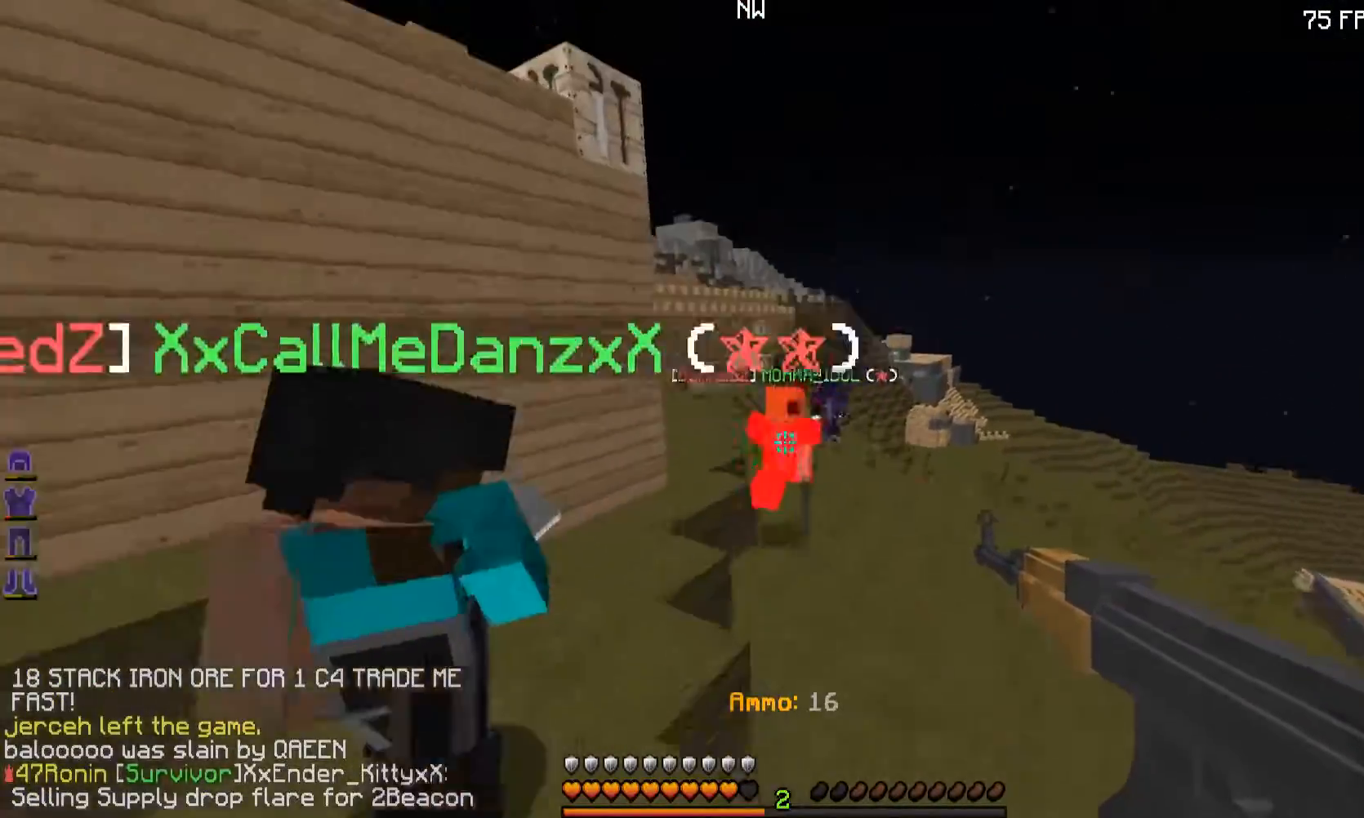
{"keys": ["w"], "mouse": ["right"], "events": [[150, "d", "down"], [350, "d", "up"]]}
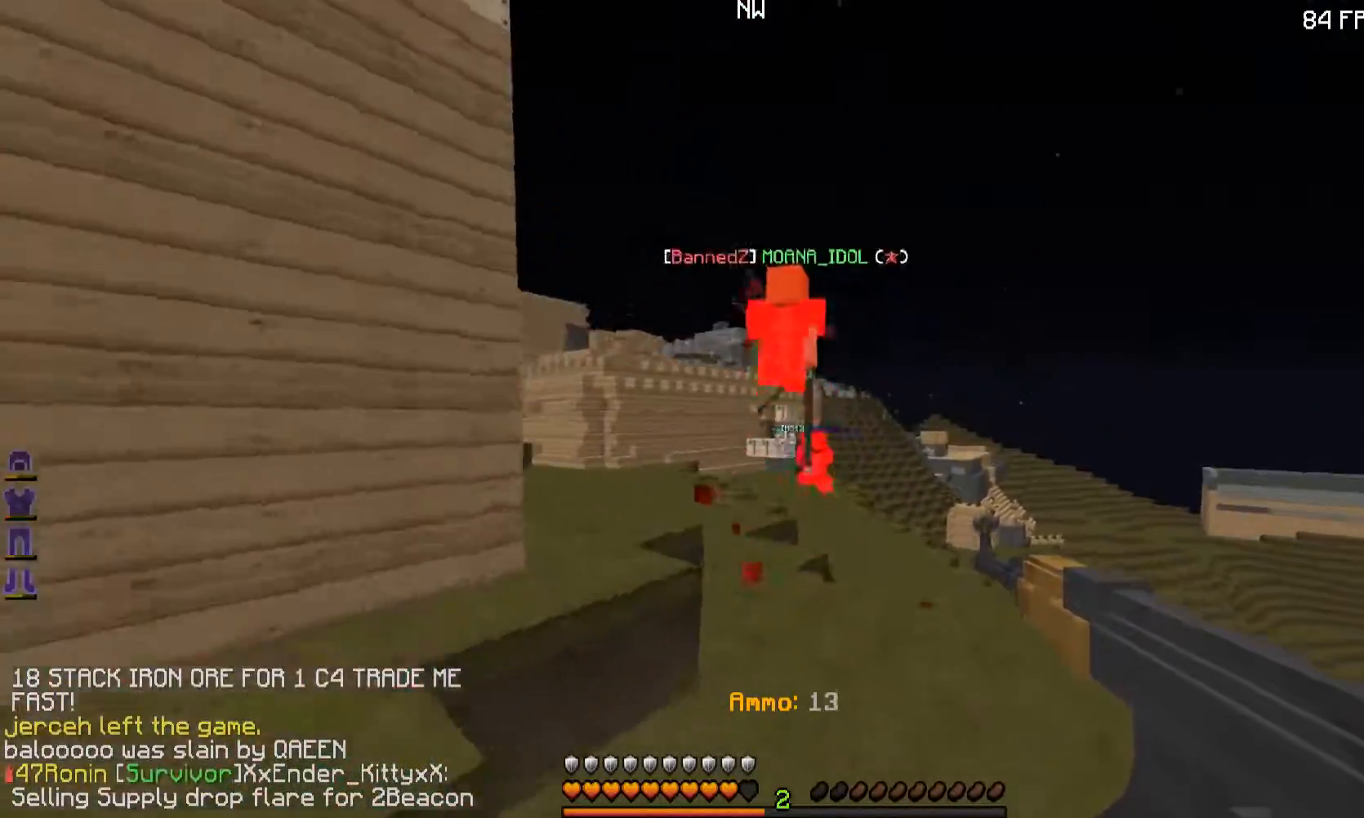
{"keys": ["w"], "mouse": ["right"], "events": []}
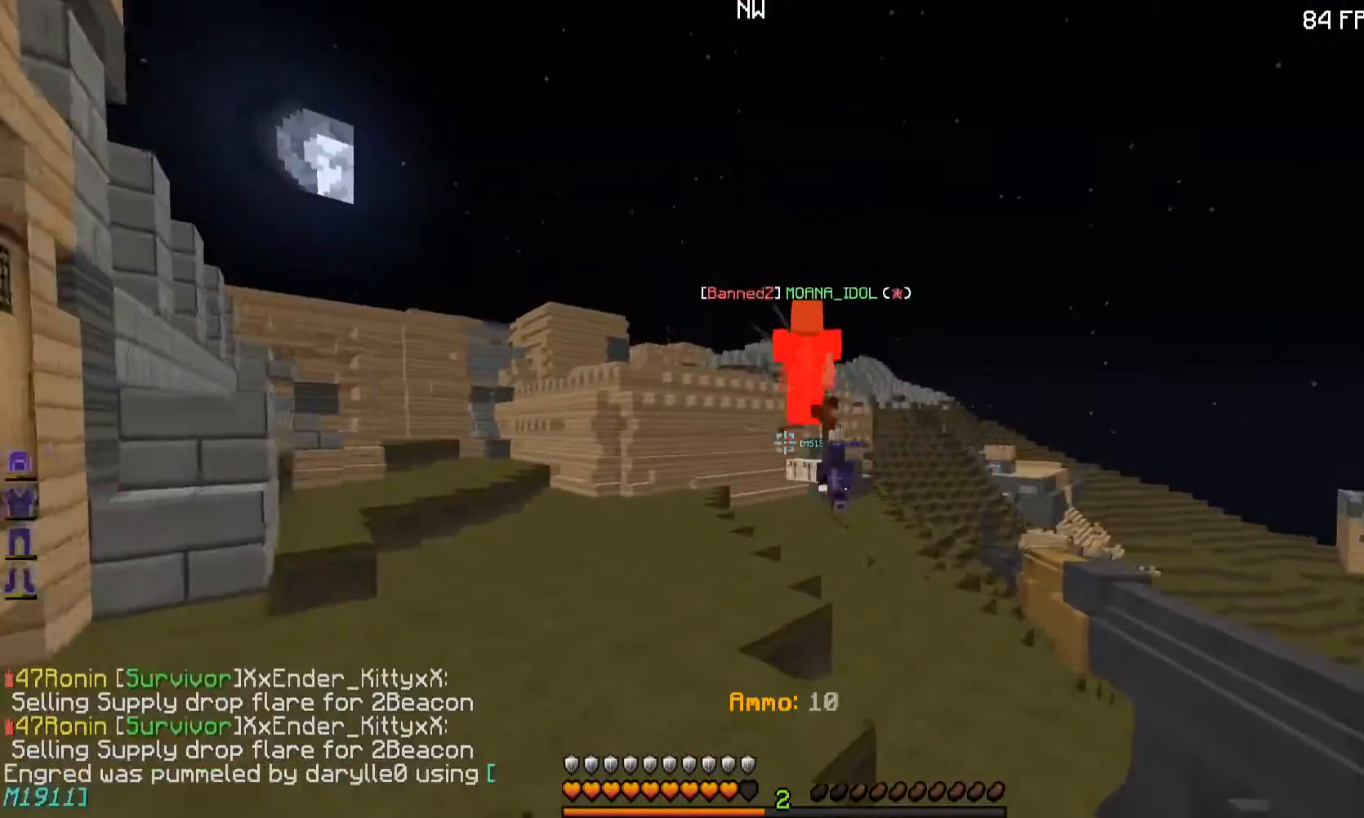
{"keys": ["w"], "mouse": ["right"], "events": [[300, "a", "down"], [400, "a", "up"]]}
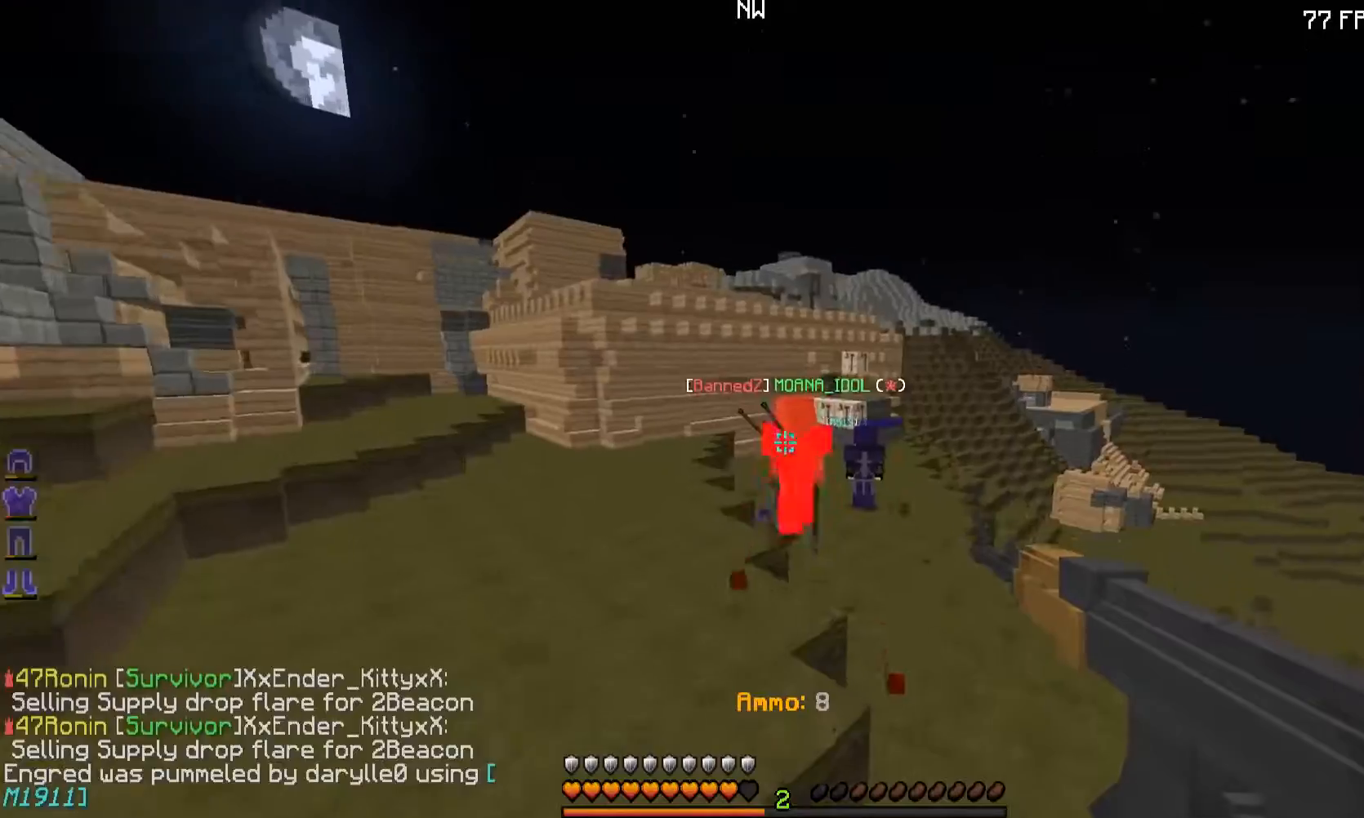
{"keys": ["w"], "mouse": ["right"], "events": []}
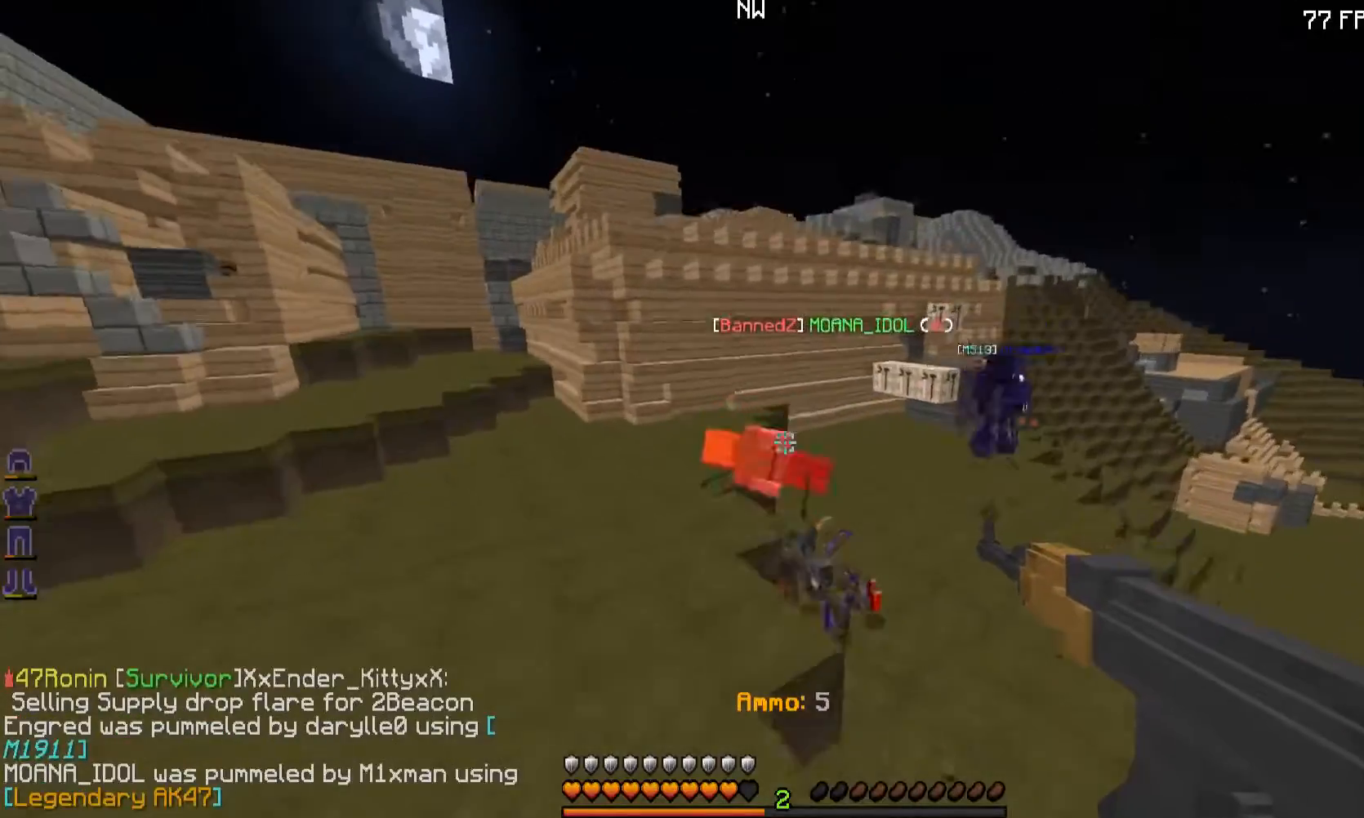
{"keys": ["d", "w"], "mouse": [], "events": [[100, "mouse_right", "up"], [400, "d", "down"]]}
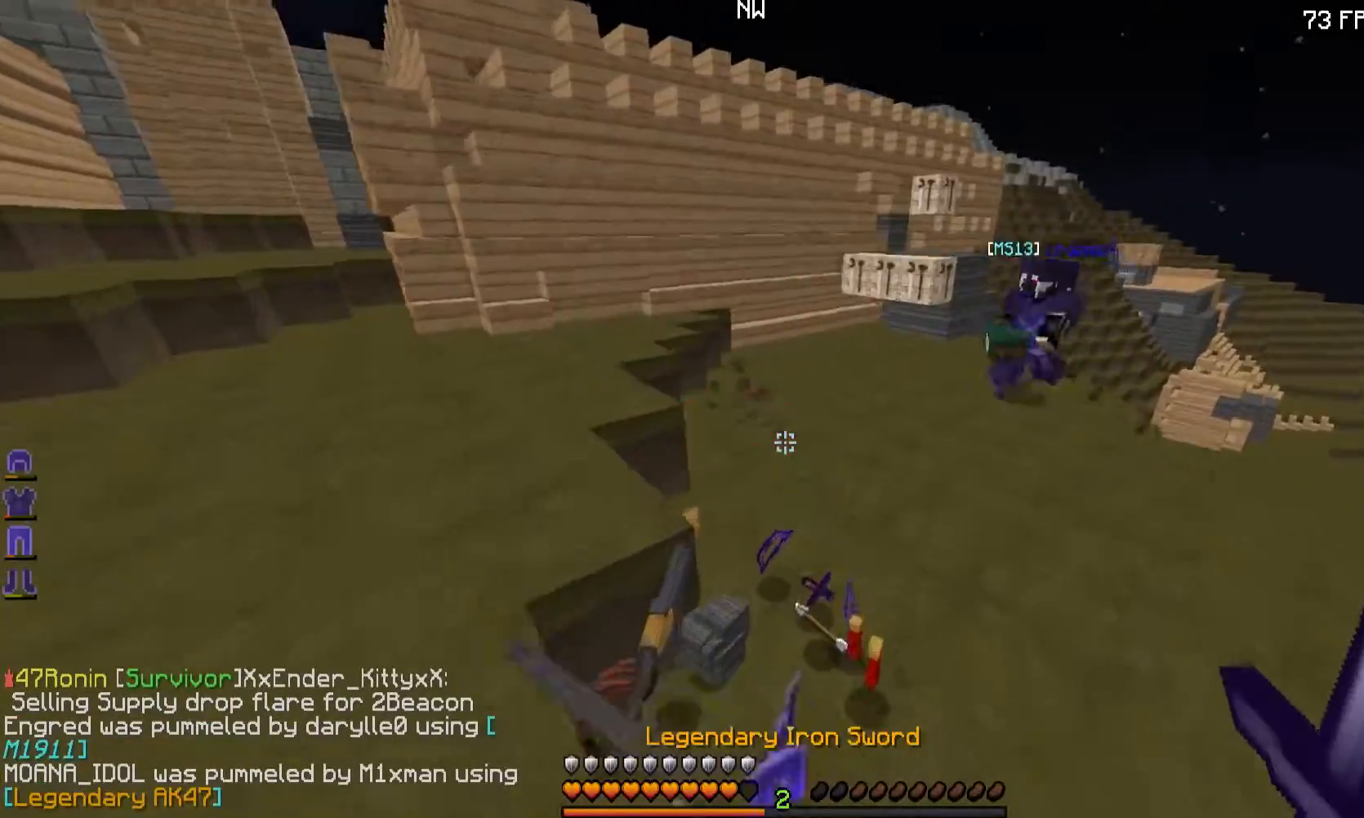
{"keys": ["a", "w"], "mouse": [], "events": [[217, "a", "down"], [217, "d", "up"]]}
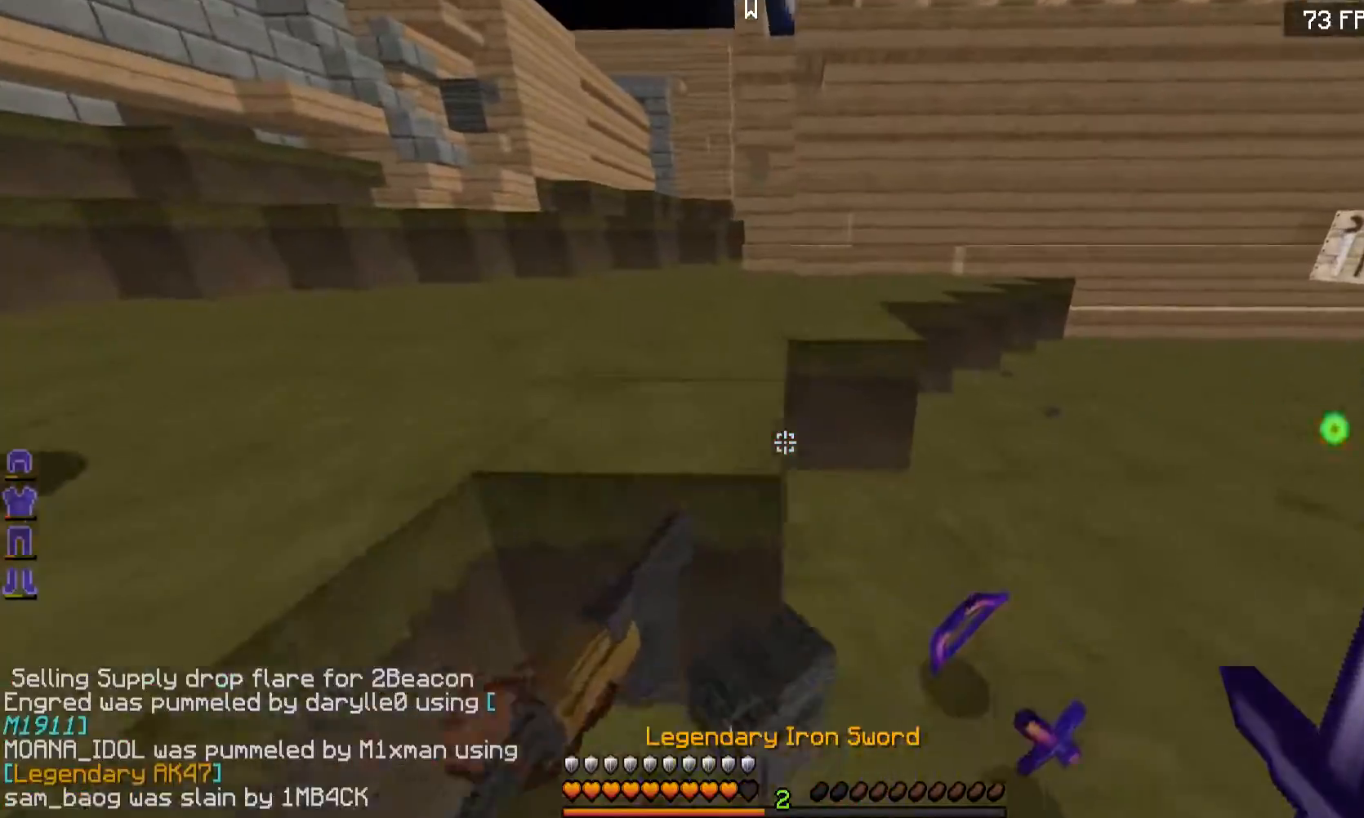
{"keys": ["a"], "mouse": [], "events": [[50, "a", "up"], [50, "d", "down"], [167, "w", "up"], [250, "s", "down"], [417, "a", "down"], [467, "d", "up"], [500, "s", "up"]]}
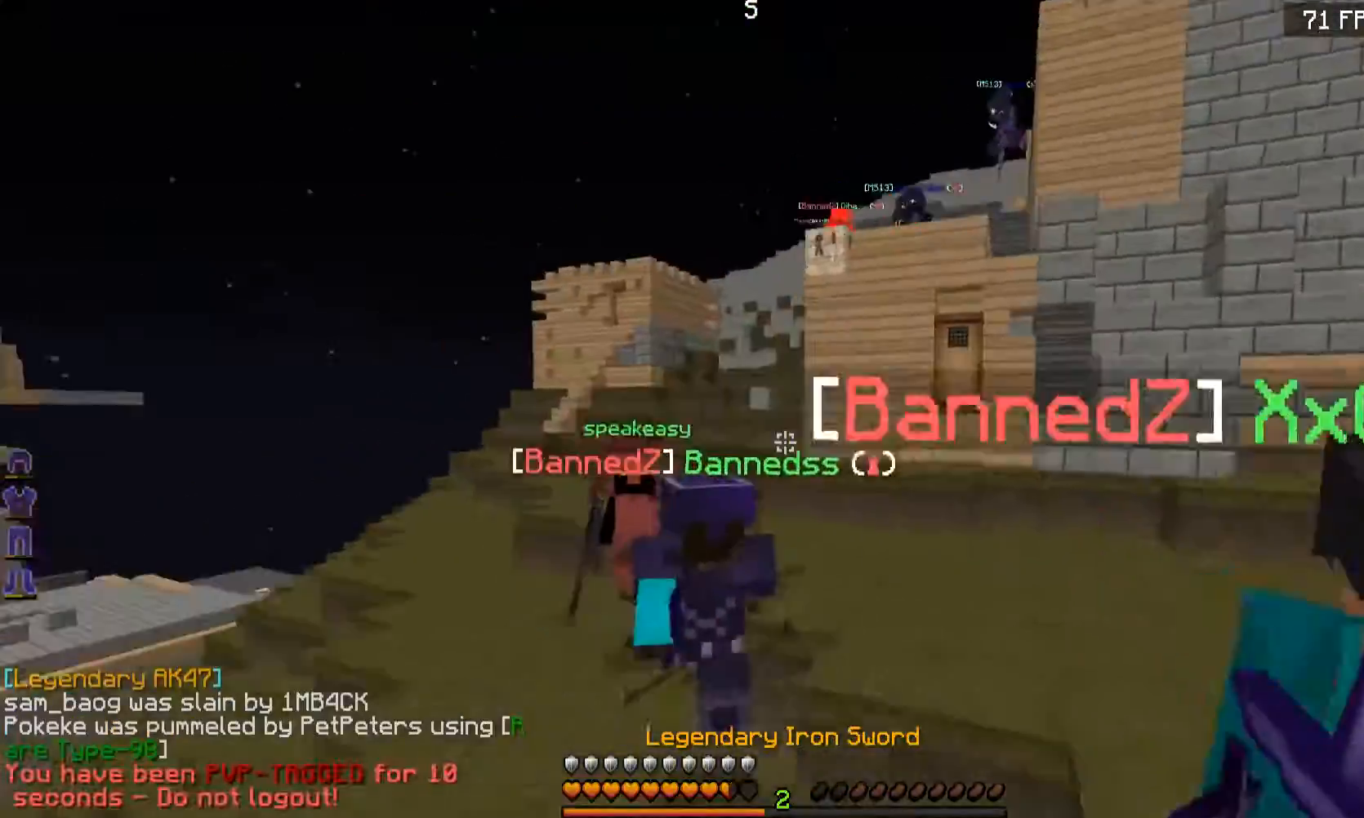
{"keys": ["w"], "mouse": []}
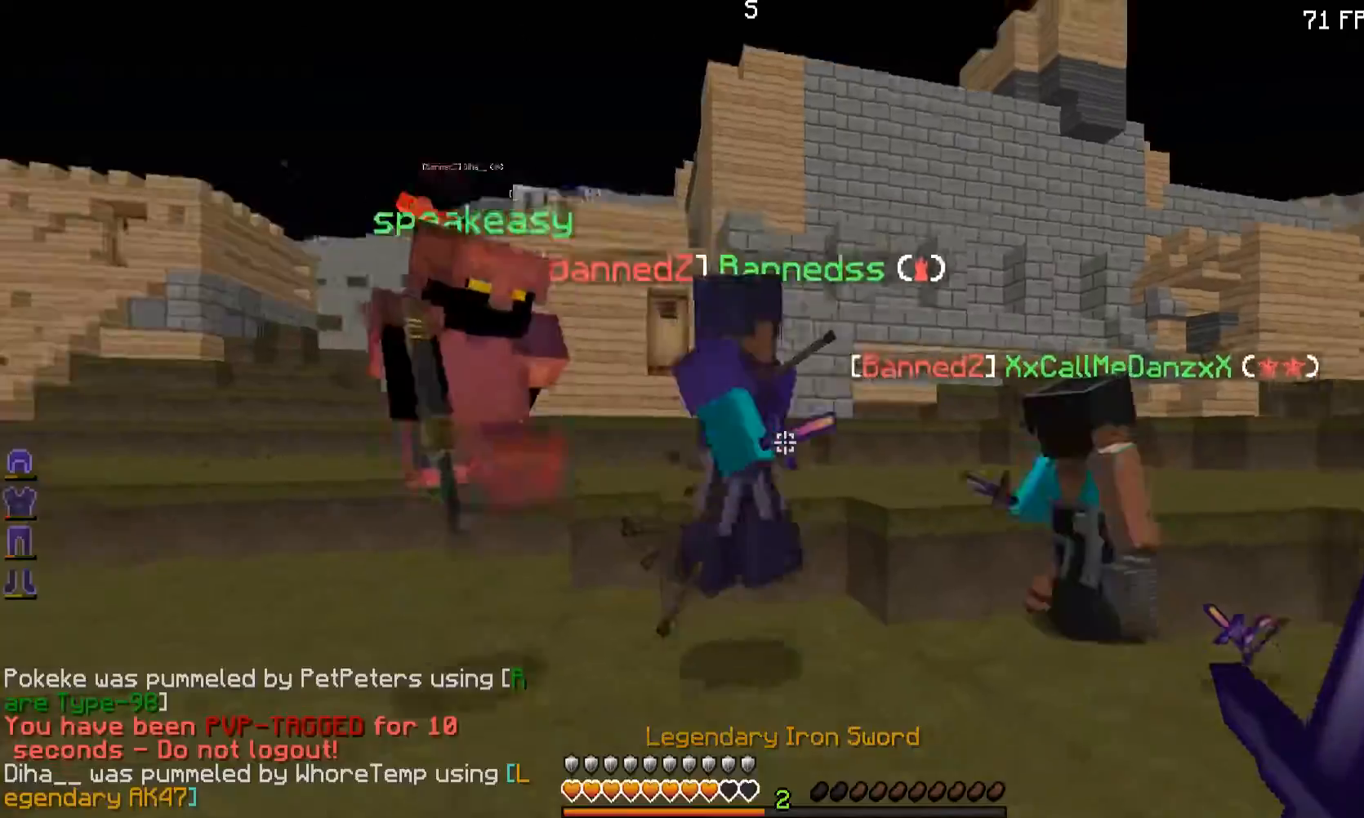
{"keys": ["w"], "mouse": [], "events": []}
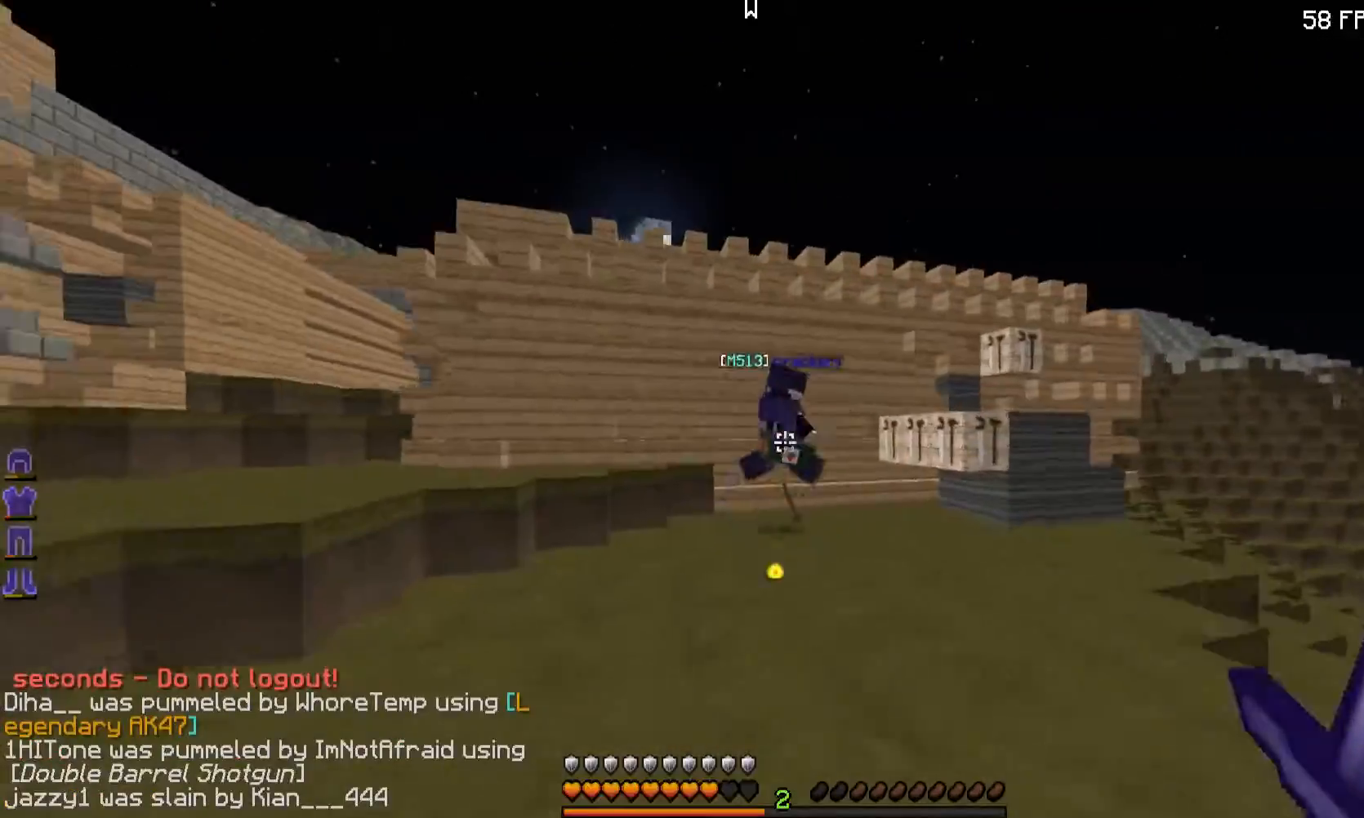
{"keys": ["w"], "mouse": [], "events": []}
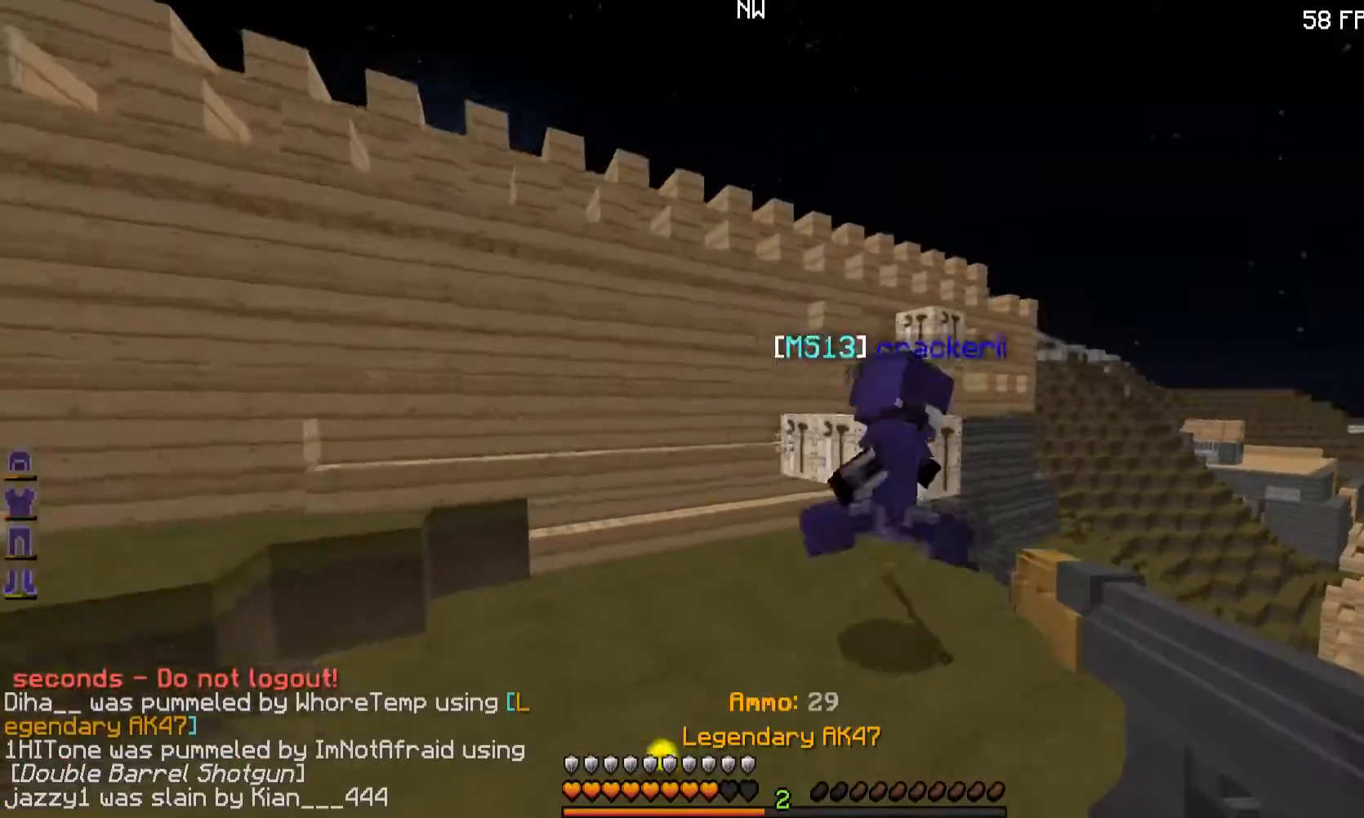
{"keys": ["w"], "mouse": [], "events": [[50, "d", "down"], [400, "d", "up"]]}
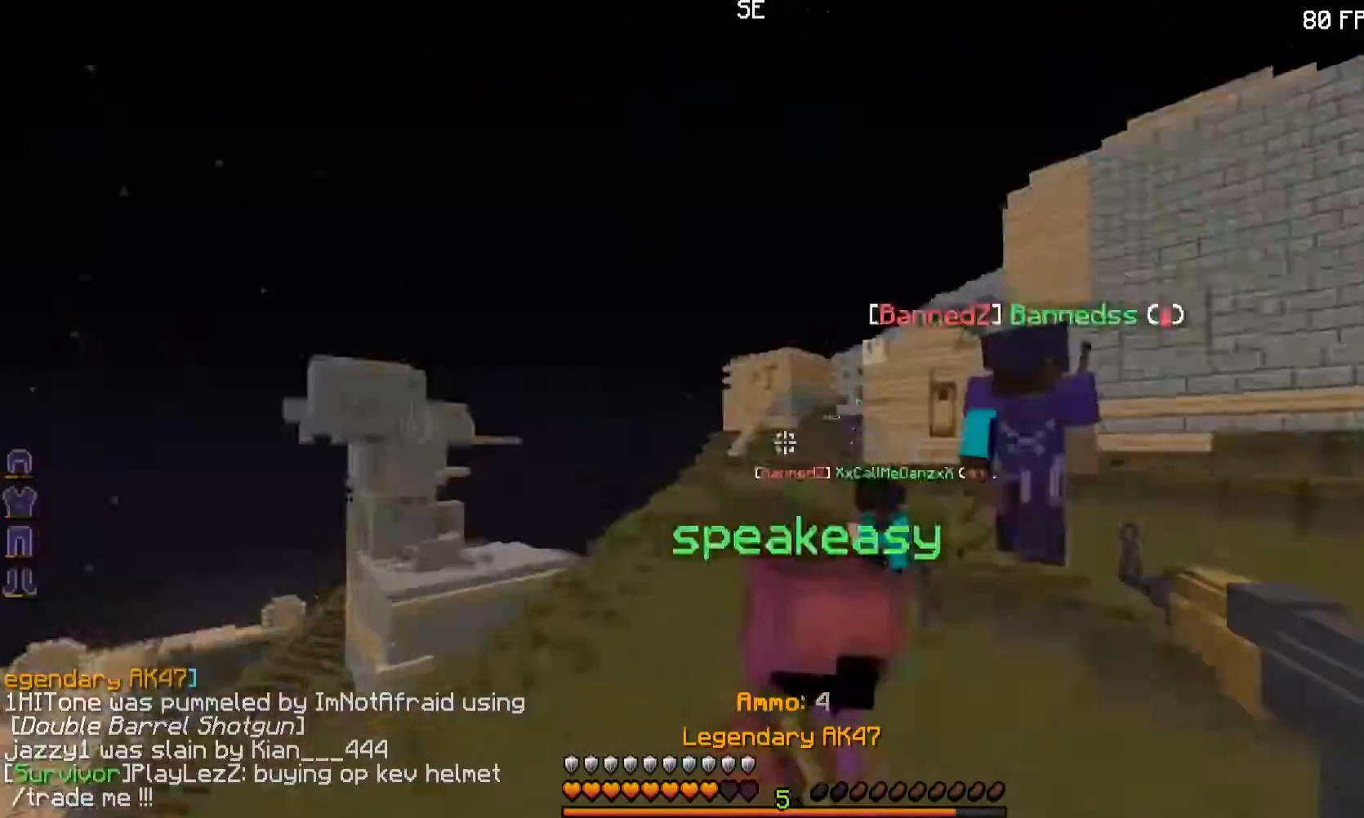
{"keys": ["d"], "mouse": ["right"], "events": [[50, "a", "down"], [101, "a", "up"], [201, "mouse_right", "down"], [267, "d", "down"], [351, "w", "up"]]}